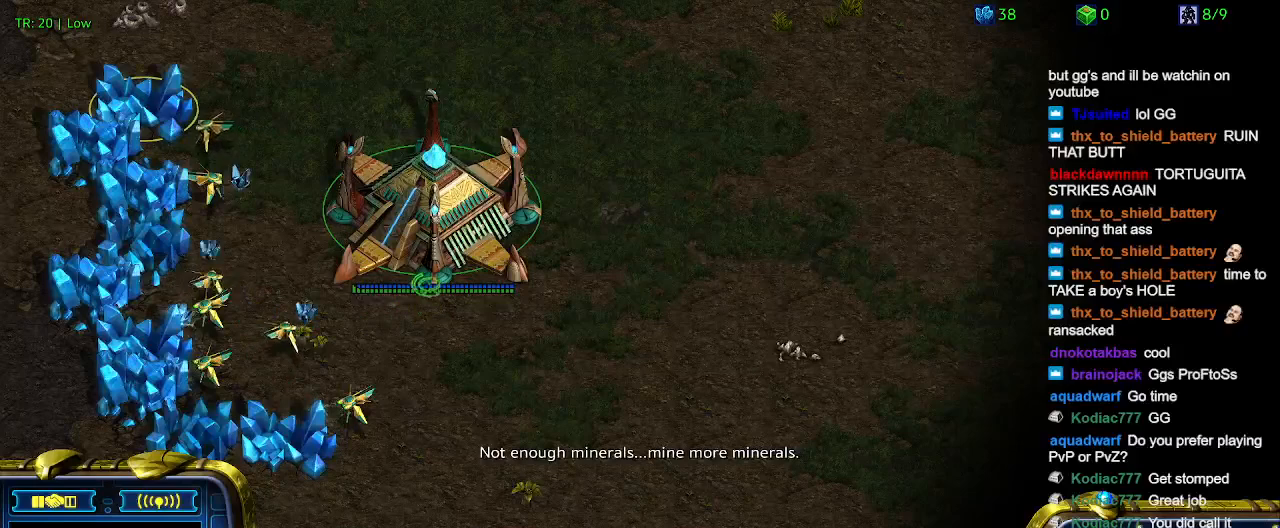
Gameplay with keyboard; each line is a JSON object with the keys held at the frame after it. "events" lists presses ("down") and releases ("up") of "1", "2", "3", "4", "5", "6", "a", "c", "ctrl", "d", "e", "f2", "f3", "q", "s", "t", "w", "x" and "z" between this image and that frame as [ms after this image, input, new state], when the widget could be followed in between. No other keys are recorded. Mouse input is not recorded.
{"keys": [], "events": [[100, "t", "up"], [167, "t", "down"], [300, "t", "up"], [367, "t", "down"], [500, "t", "up"]]}
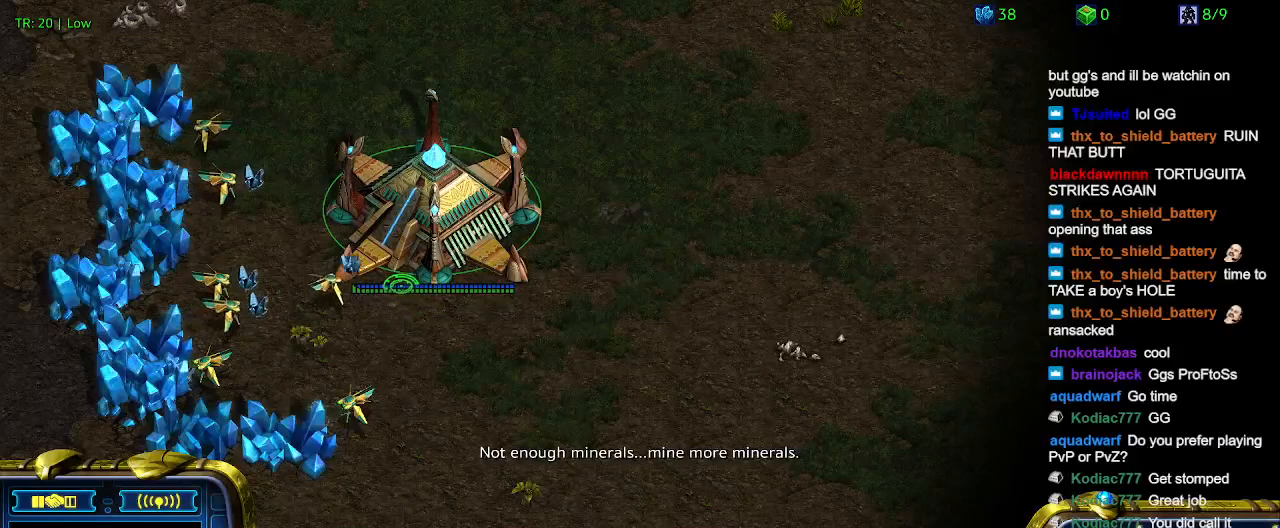
{"keys": ["t"], "events": [[33, "t", "down"], [167, "t", "up"], [267, "t", "down"], [333, "t", "up"], [400, "t", "down"]]}
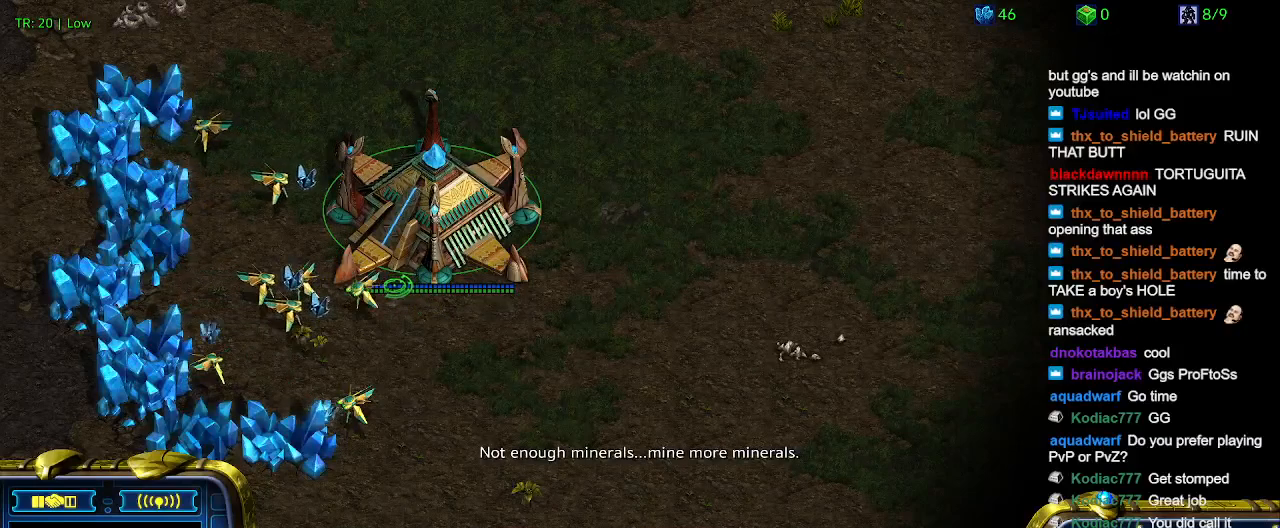
{"keys": ["t"], "events": [[67, "t", "up"], [133, "t", "down"], [200, "t", "up"], [333, "t", "down"], [367, "t", "up"], [467, "t", "down"]]}
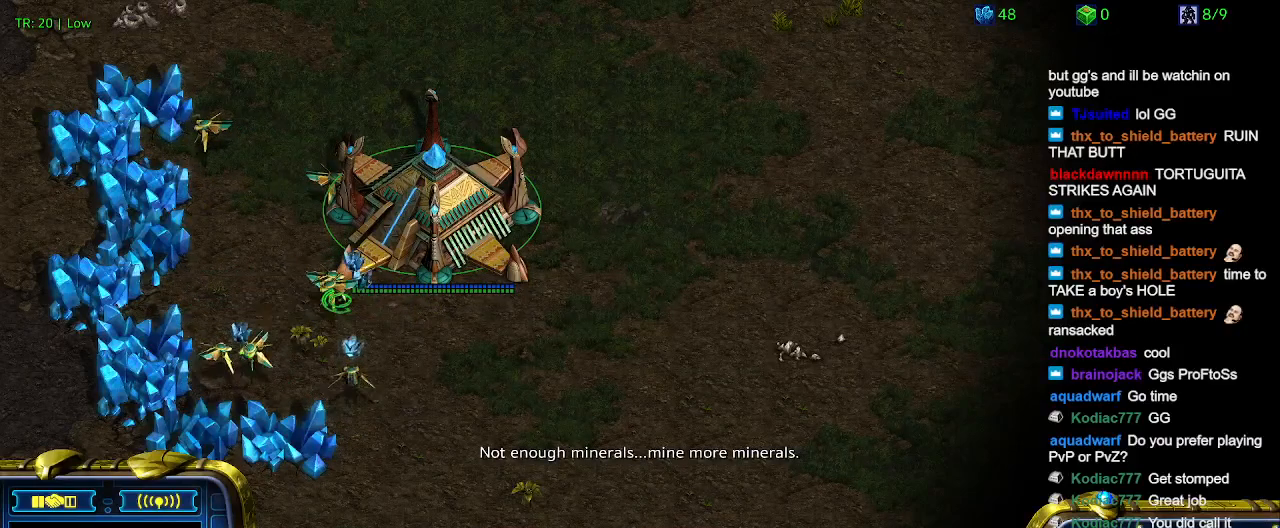
{"keys": [], "events": [[67, "t", "up"], [167, "t", "down"], [200, "t", "up"]]}
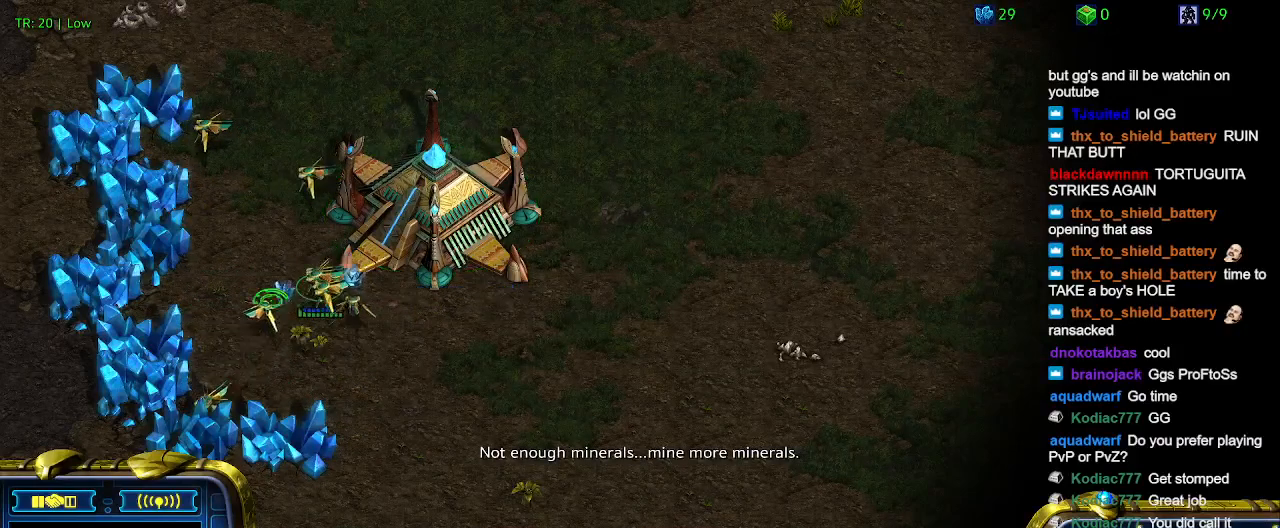
{"keys": [], "events": []}
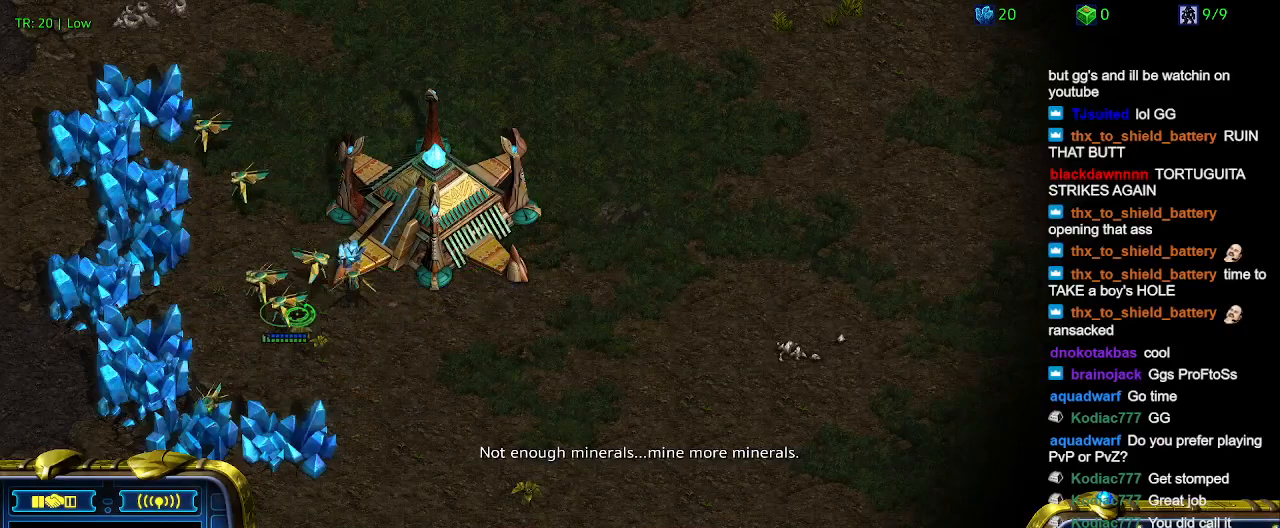
{"keys": [], "events": []}
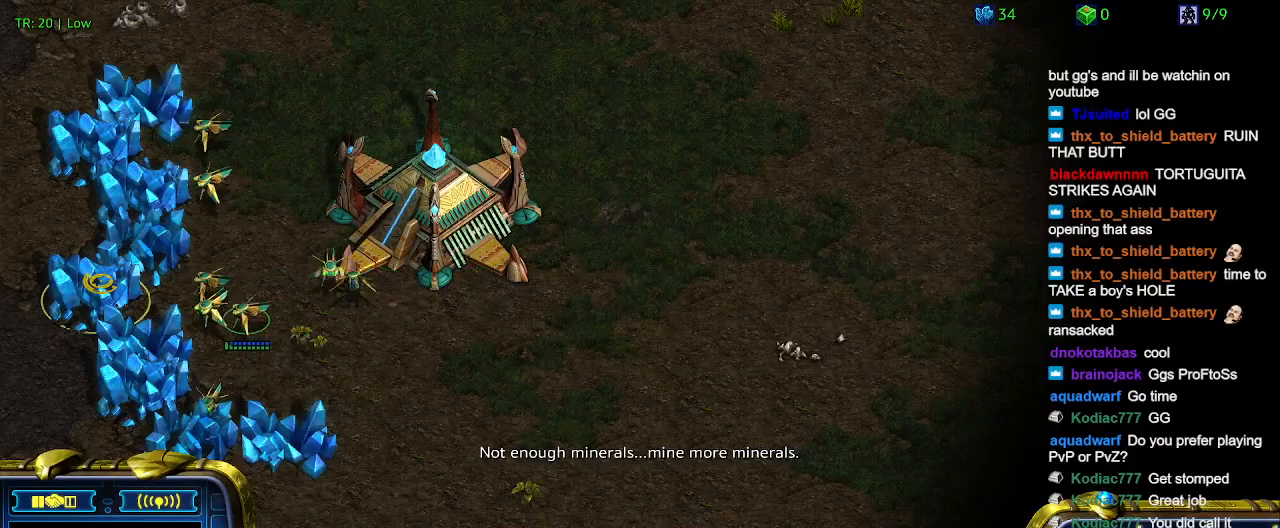
{"keys": [], "events": [[333, "5", "down"], [433, "5", "up"]]}
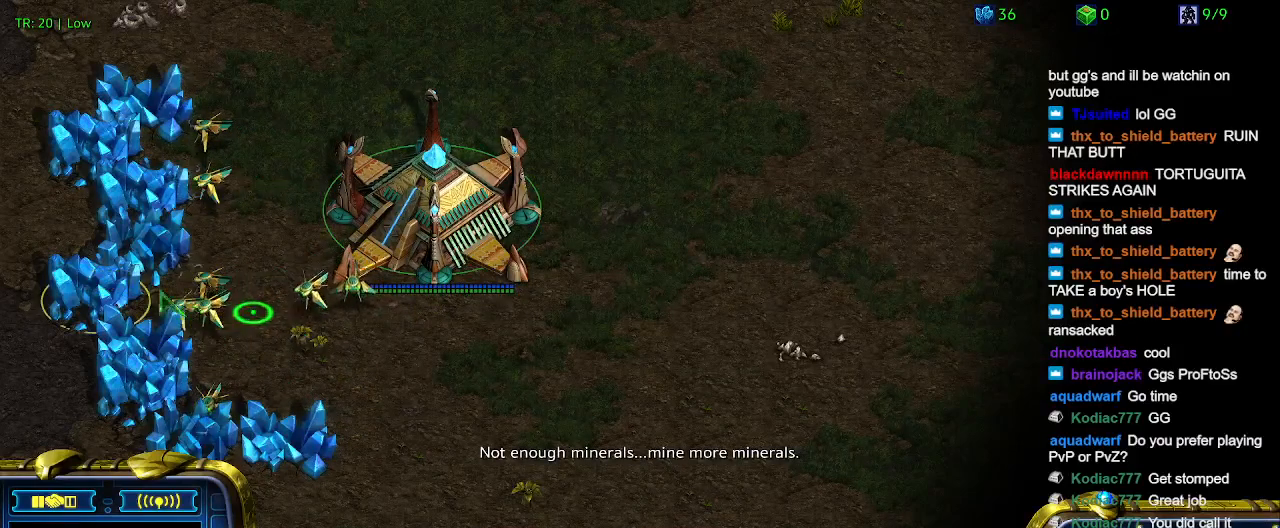
{"keys": [], "events": []}
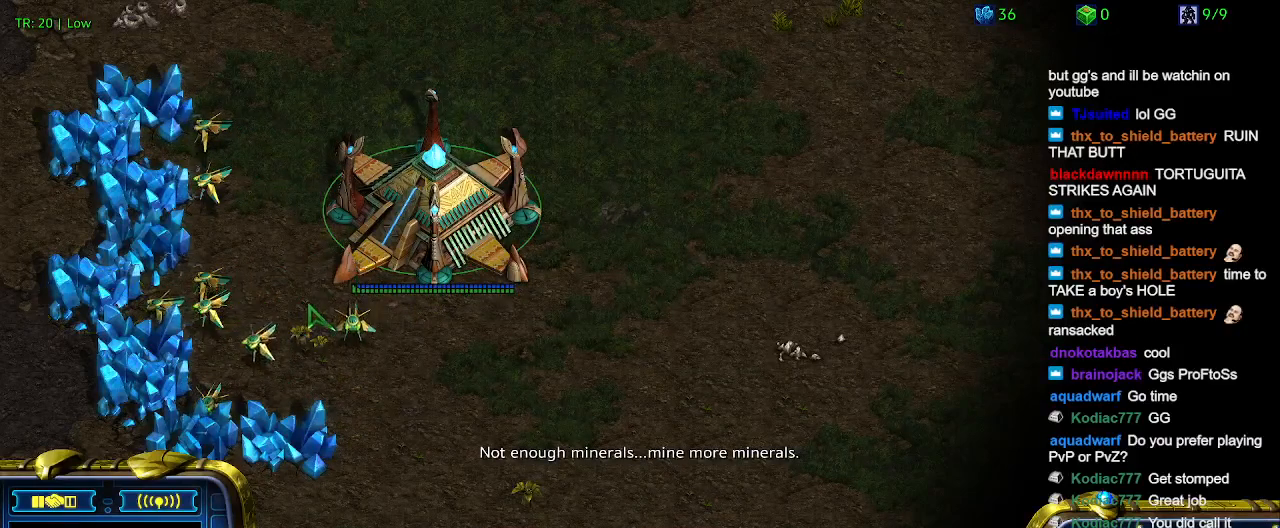
{"keys": [], "events": []}
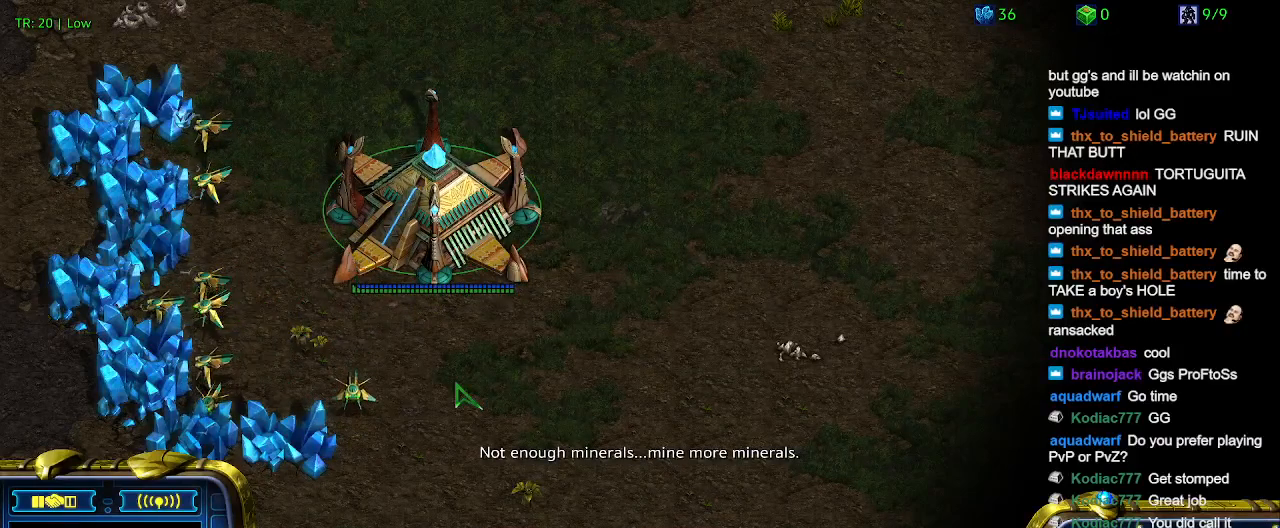
{"keys": [], "events": []}
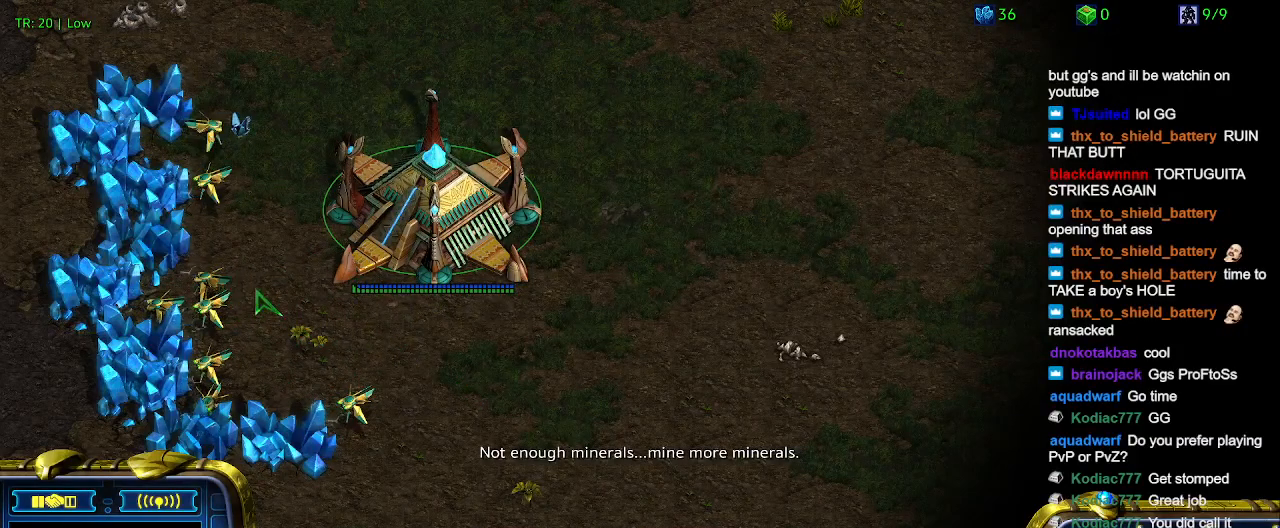
{"keys": [], "events": []}
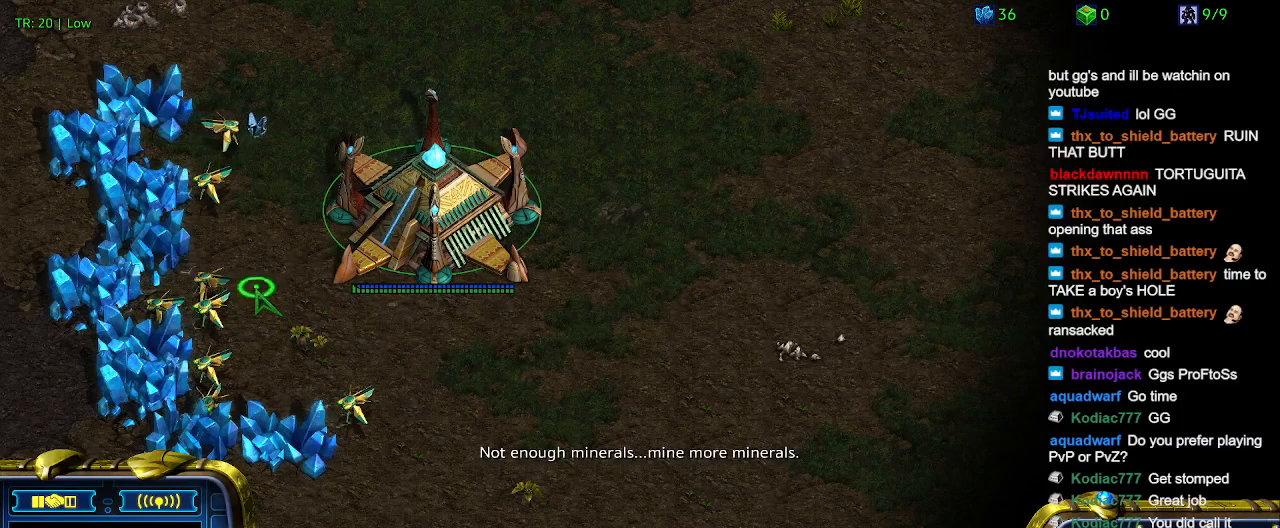
{"keys": [], "events": []}
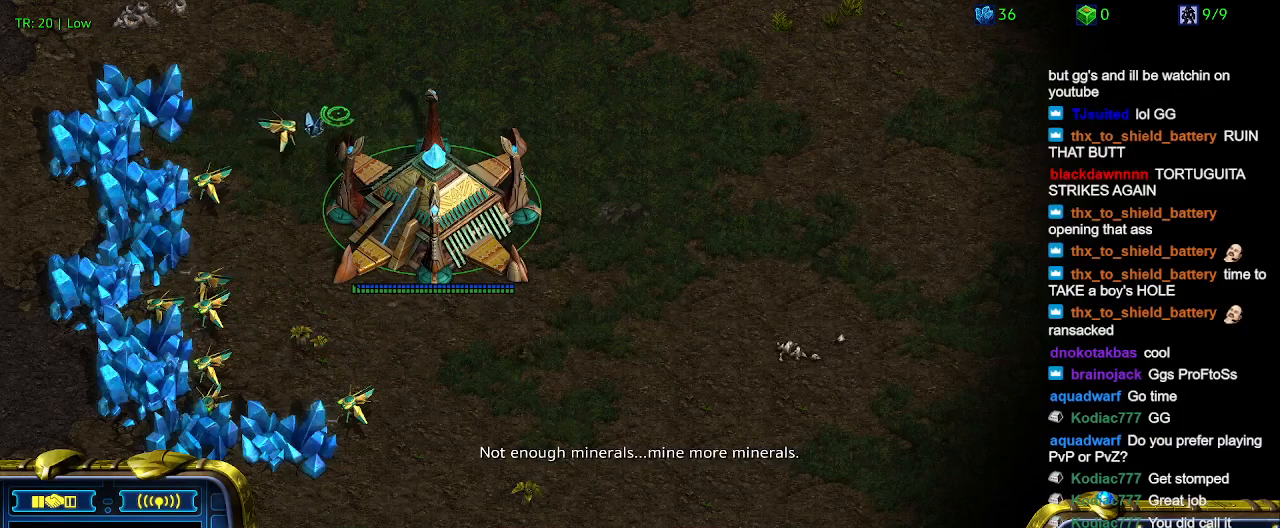
{"keys": [], "events": []}
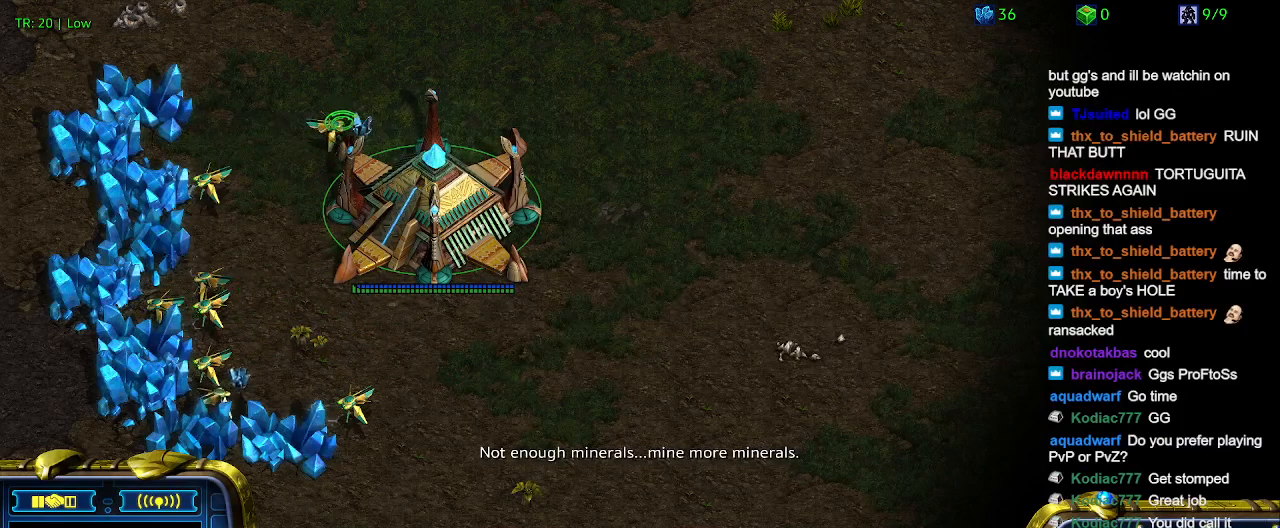
{"keys": [], "events": []}
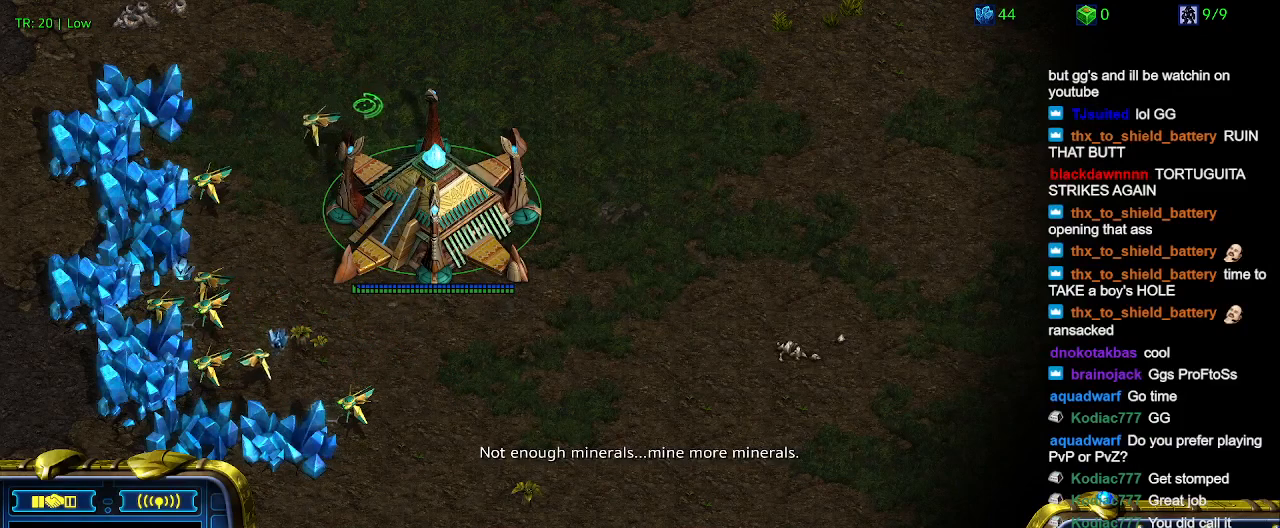
{"keys": [], "events": []}
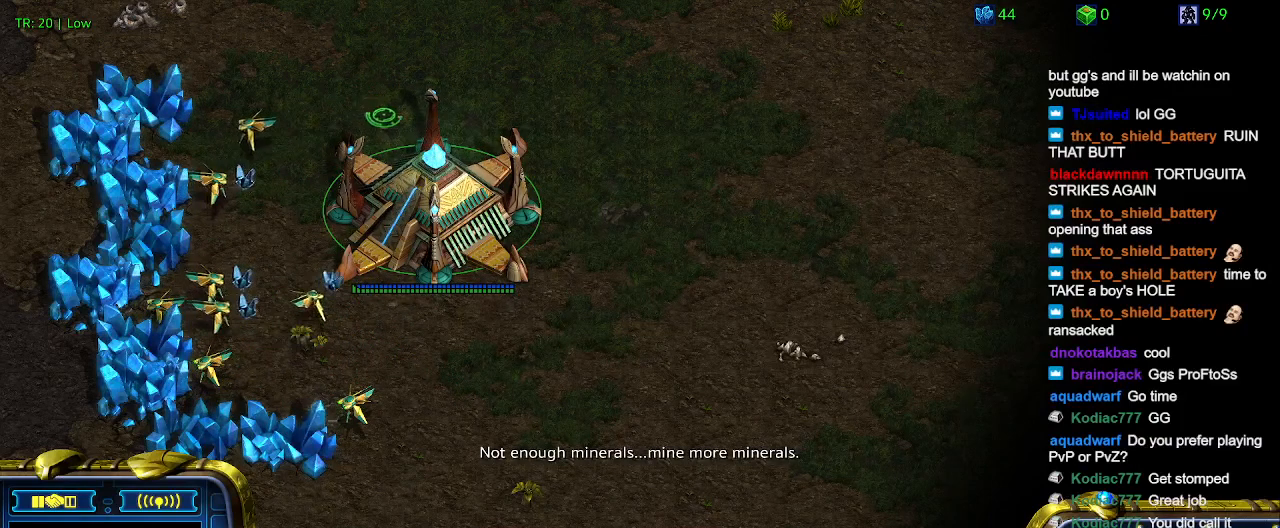
{"keys": [], "events": [[300, "t", "down"], [400, "t", "up"]]}
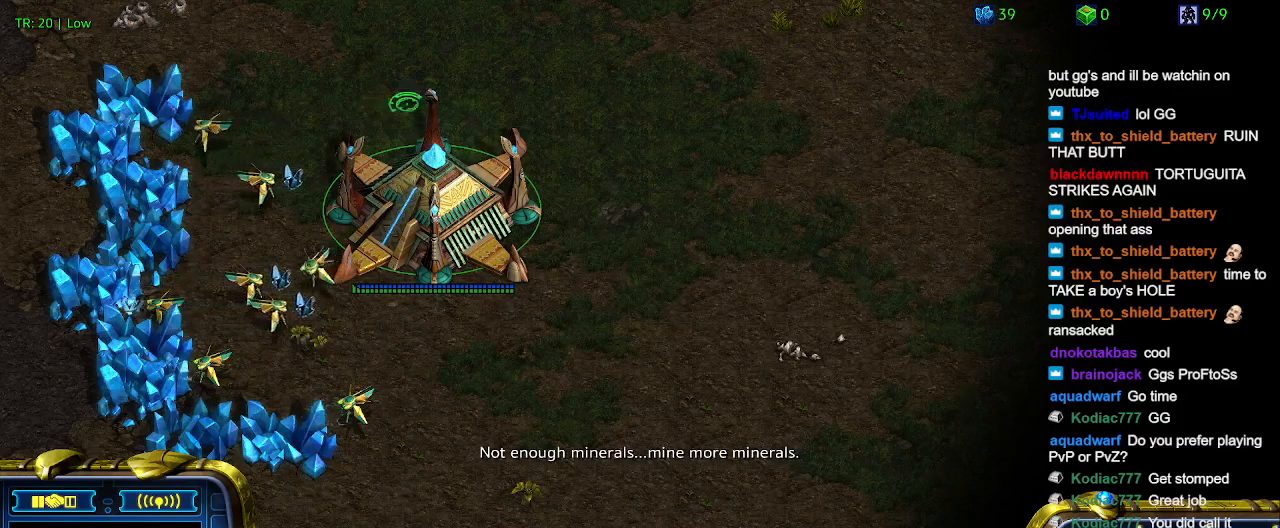
{"keys": [], "events": []}
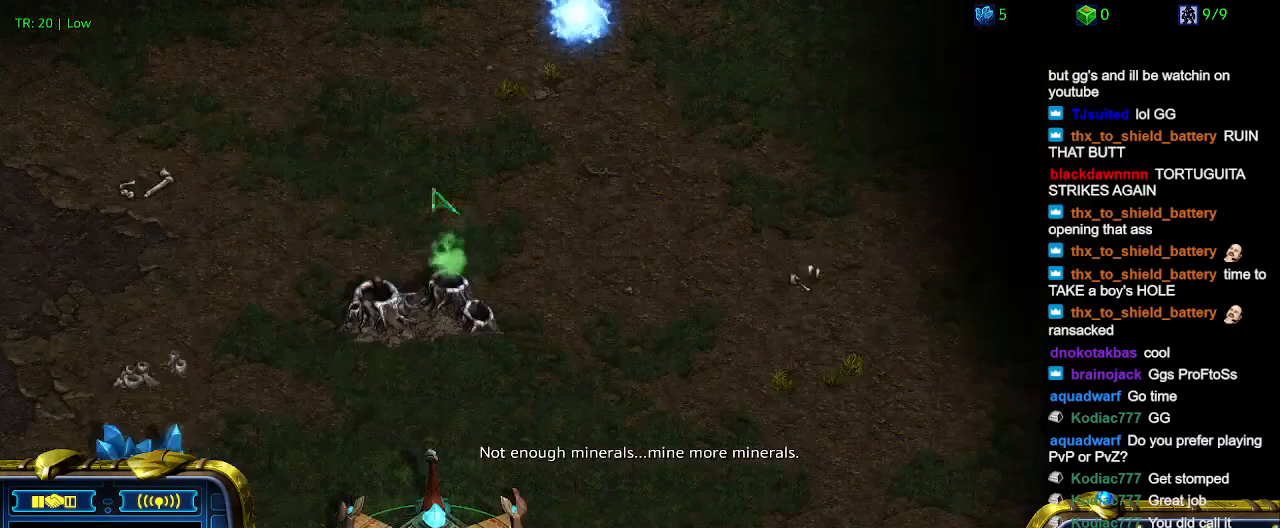
{"keys": [], "events": []}
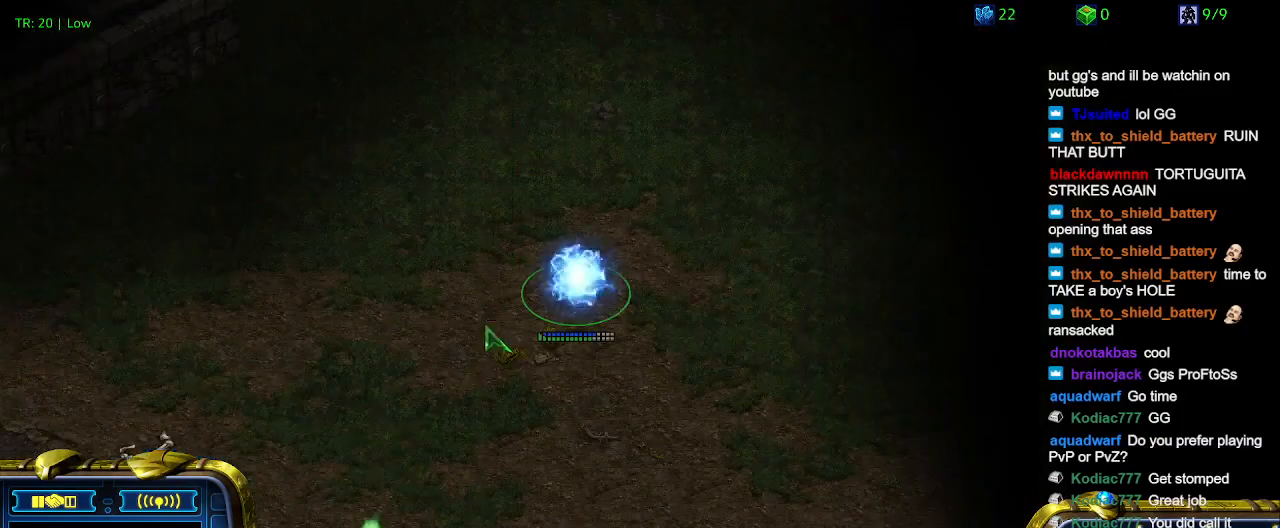
{"keys": [], "events": []}
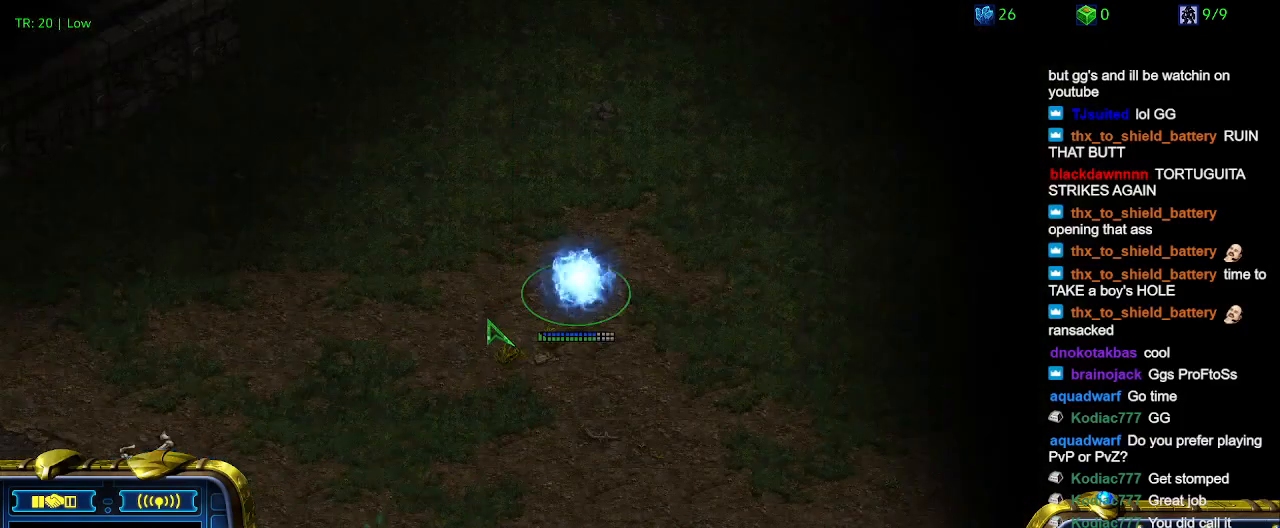
{"keys": ["5"], "events": [[267, "5", "down"], [400, "5", "up"], [500, "5", "down"]]}
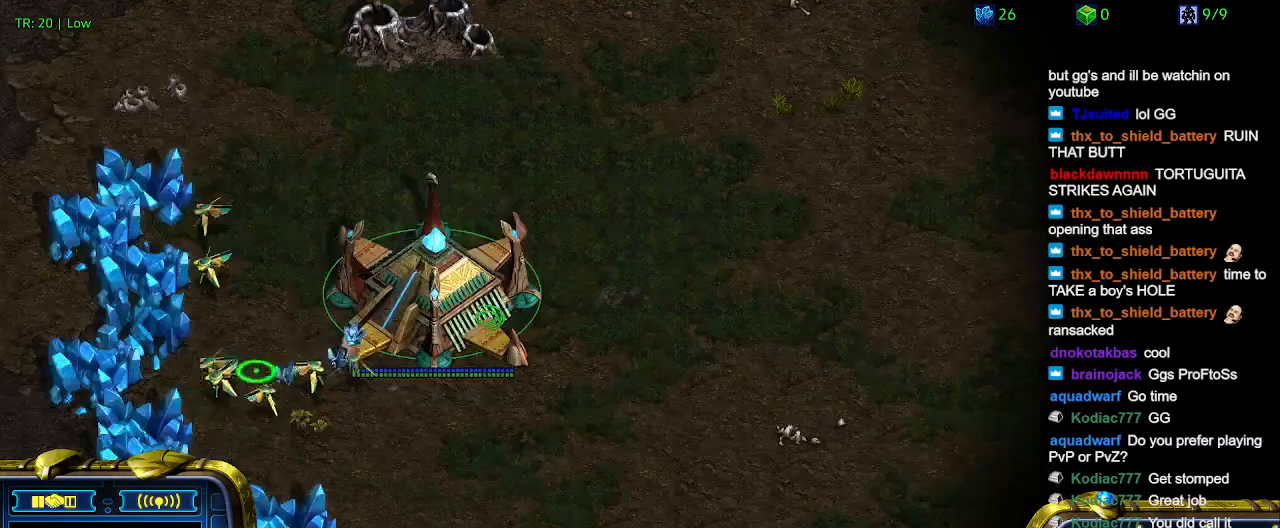
{"keys": [], "events": [[100, "5", "up"]]}